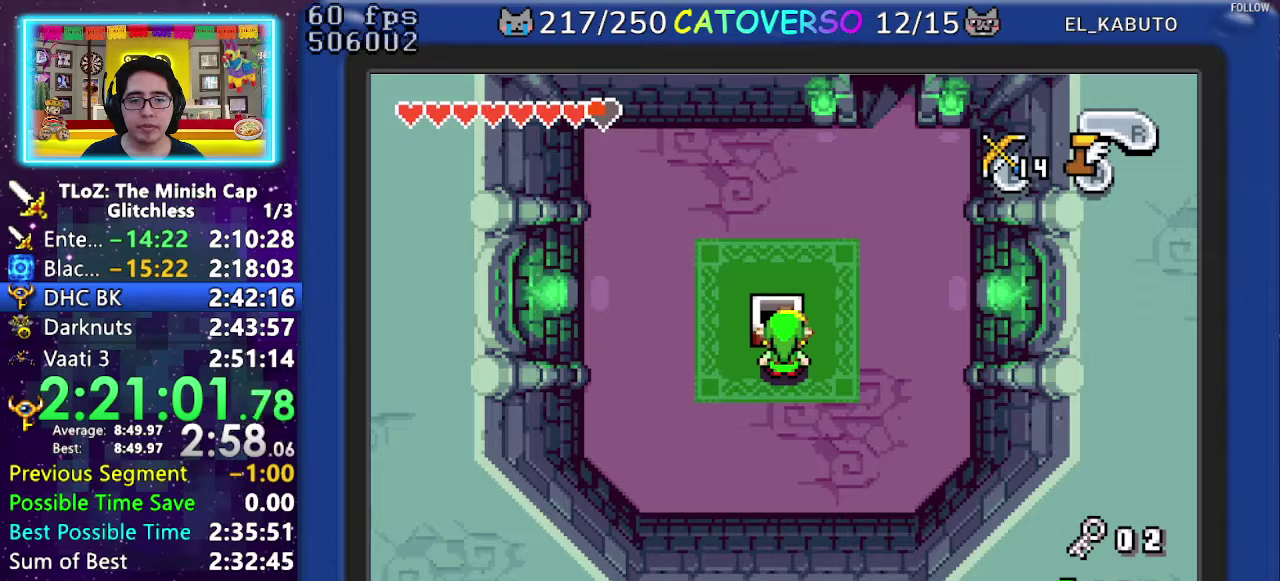
Gameplay with a controller (Nintendo layout); each line is a JSON object with the inputs held at the frame after it. "events" lists button and stick changes between this image and that frame as [ms after this image, input, new state], when the widget could be followed in between. Not read: HOME L3 R3 START.
{"buttons": [], "events": []}
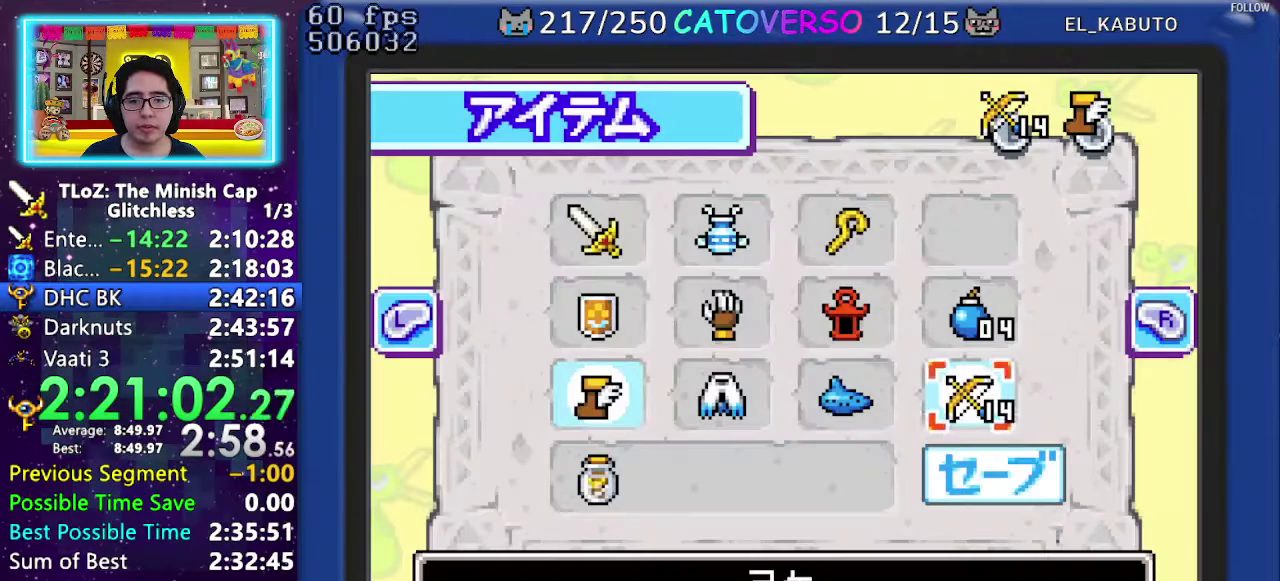
{"buttons": [], "events": [[350, "DPAD_UP", "down"], [483, "DPAD_UP", "up"]]}
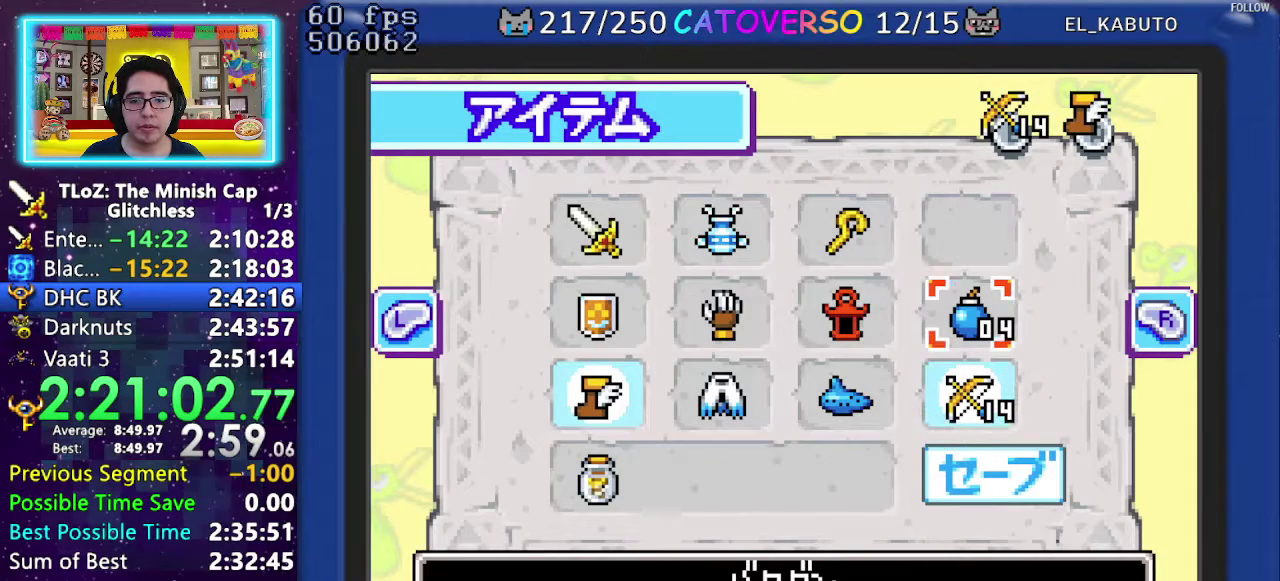
{"buttons": [], "events": [[33, "DPAD_UP", "down"], [50, "DPAD_RIGHT", "down"], [133, "DPAD_UP", "up"], [200, "DPAD_RIGHT", "up"], [233, "B", "down"], [333, "B", "up"]]}
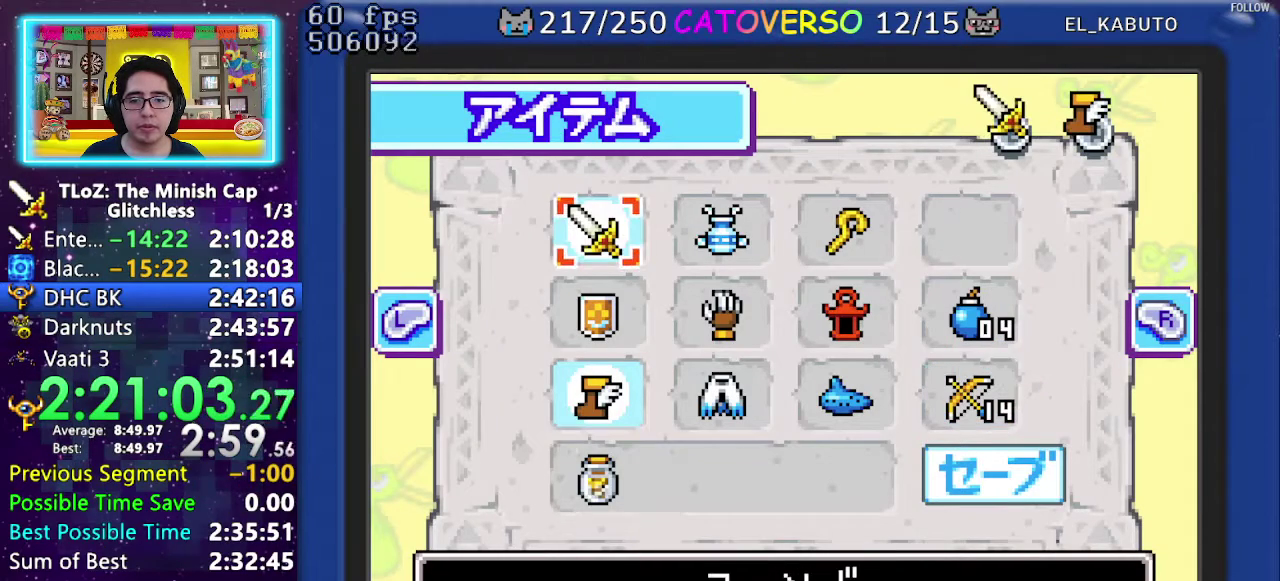
{"buttons": [], "events": [[17, "DPAD_UP", "down"], [67, "DPAD_LEFT", "down"], [150, "DPAD_UP", "up"], [217, "DPAD_LEFT", "up"], [233, "A", "down"], [317, "A", "up"], [417, "A", "down"], [500, "A", "up"]]}
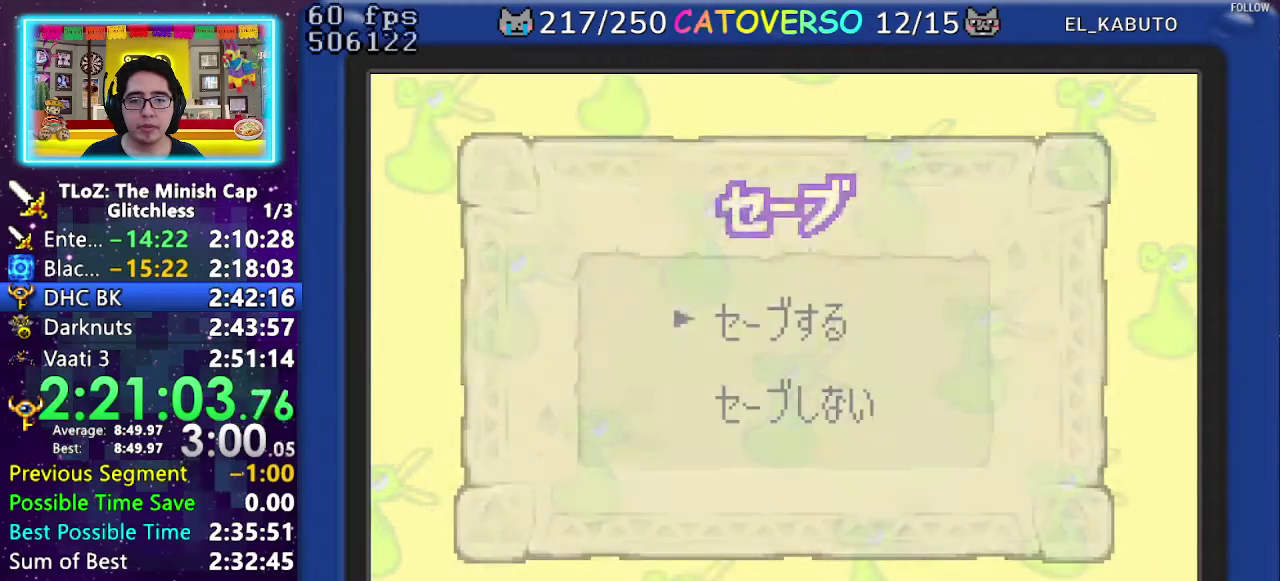
{"buttons": [], "events": [[67, "A", "down"], [150, "A", "up"], [233, "A", "down"], [317, "A", "up"], [367, "A", "down"], [467, "A", "up"]]}
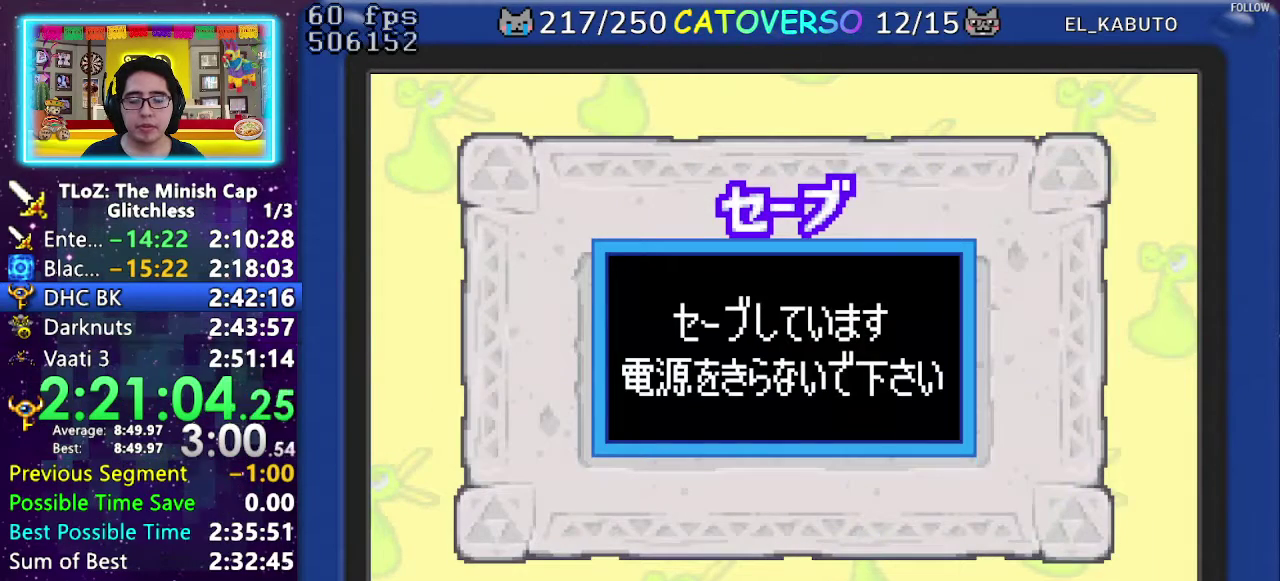
{"buttons": [], "events": []}
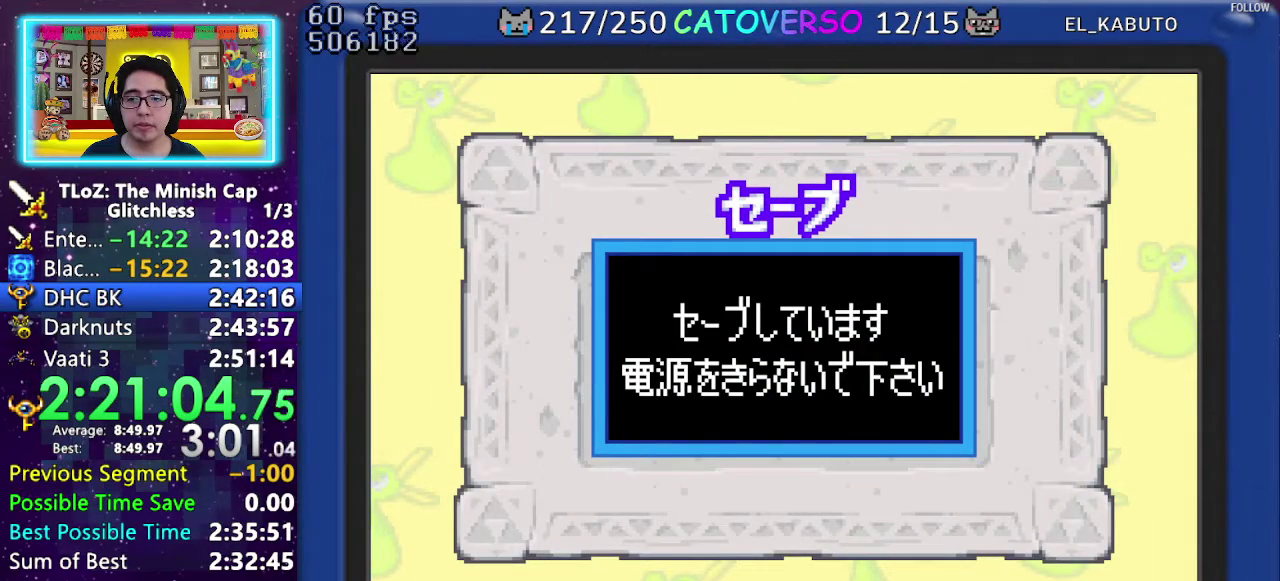
{"buttons": [], "events": []}